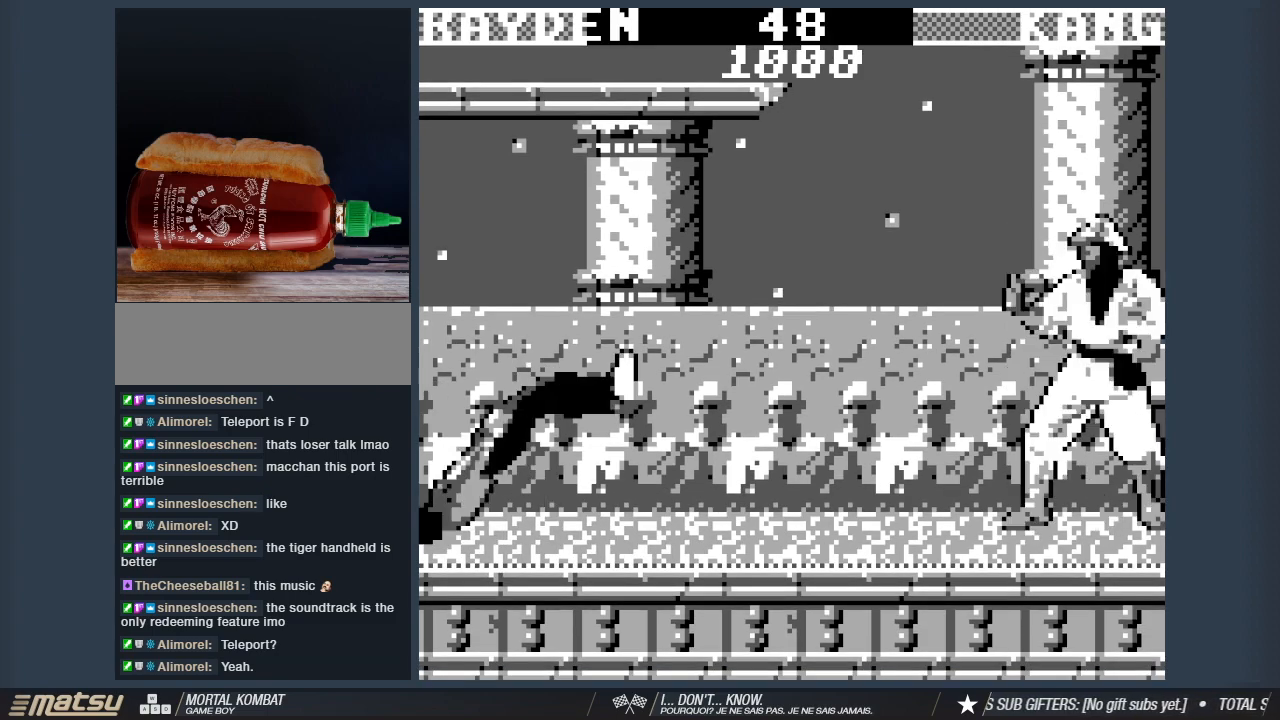
Gameplay with keyboard; each line is a JSON object with the keys held at the frame after it. "events" lists presses ("down") and releases ("up") of "1", "2", "3", "4", "5", "6", "a", "d", "s" and "w" between this image and that frame as [ms after this image, input, new state], when the widget could be followed in between. No other keys are recorded. Mouse input is not recorded. Not read: other_keys.
{"keys": [], "events": []}
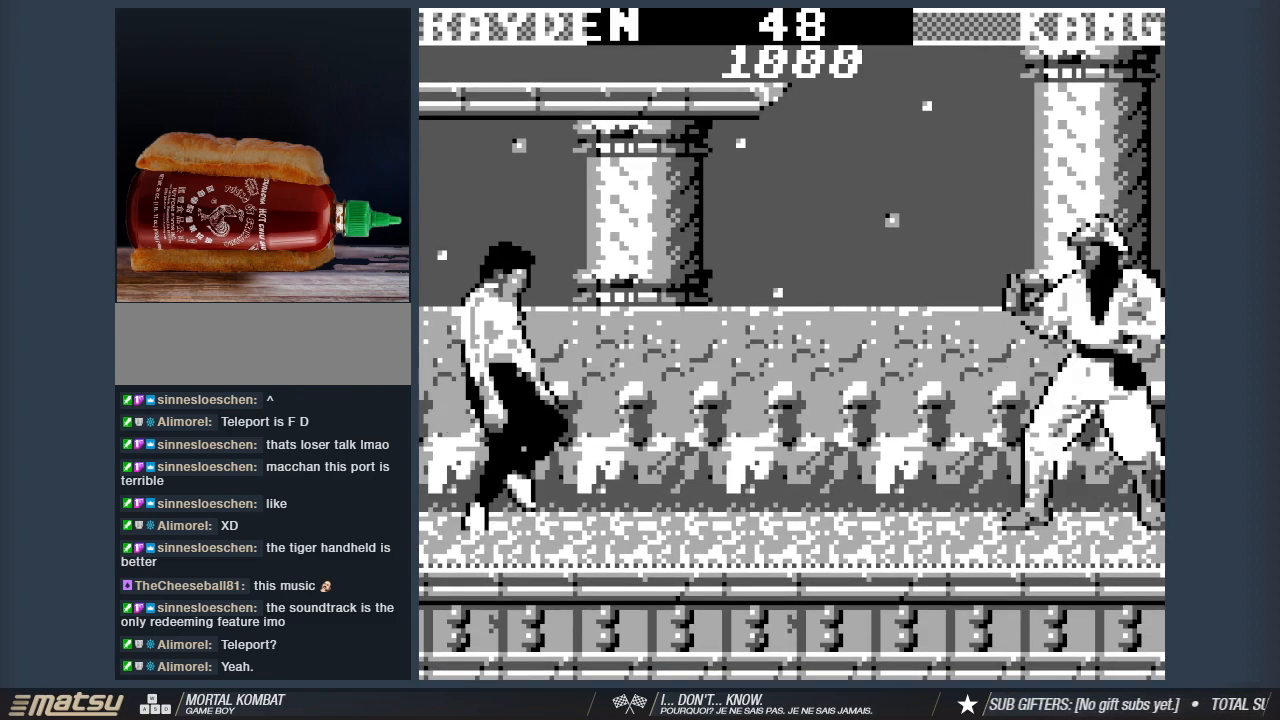
{"keys": [], "events": [[150, "s", "down"], [300, "s", "up"], [383, "w", "down"], [483, "w", "up"]]}
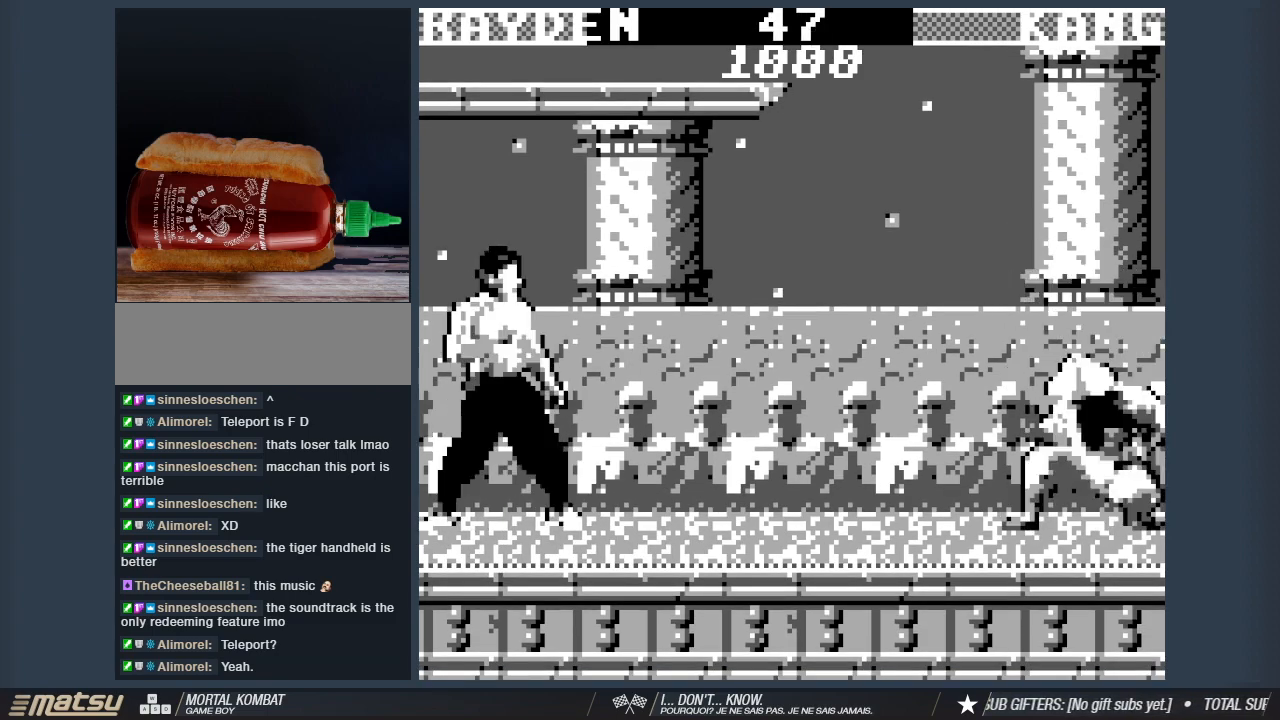
{"keys": [], "events": []}
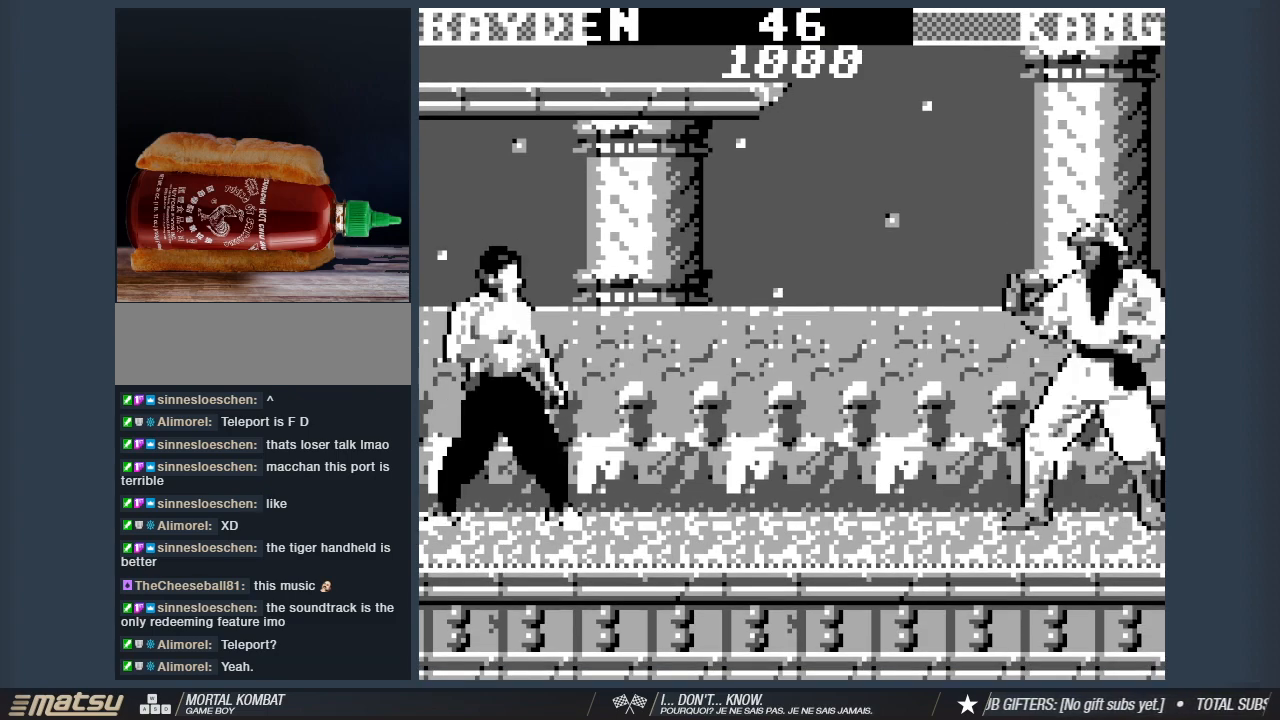
{"keys": [], "events": []}
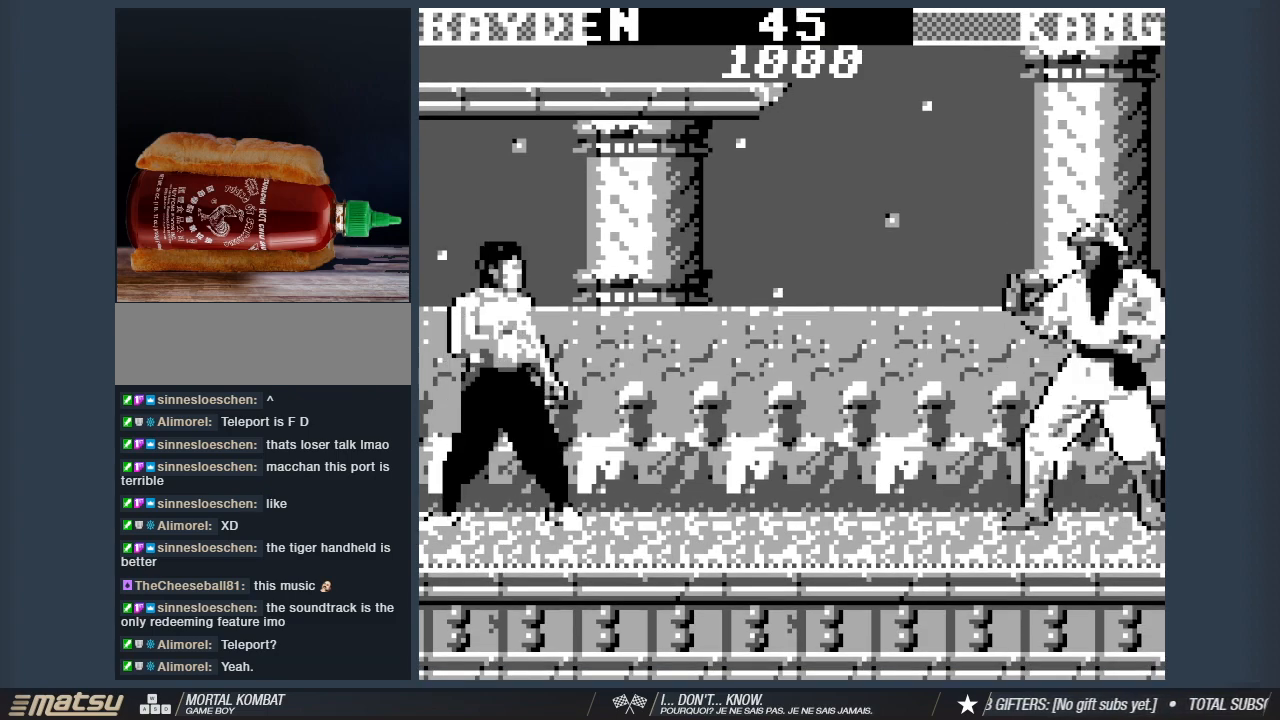
{"keys": ["d"], "events": [[350, "d", "down"], [433, "d", "up"], [483, "d", "down"]]}
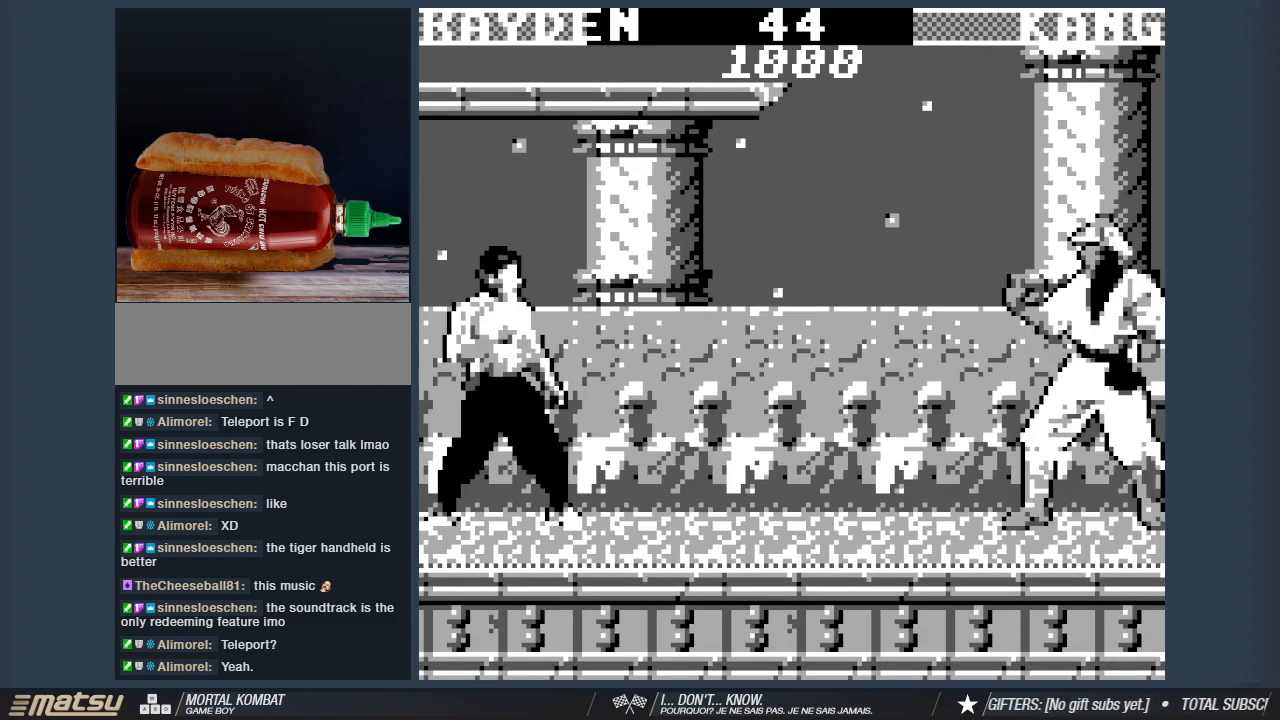
{"keys": [], "events": [[117, "a", "down"], [117, "d", "up"], [217, "a", "up"]]}
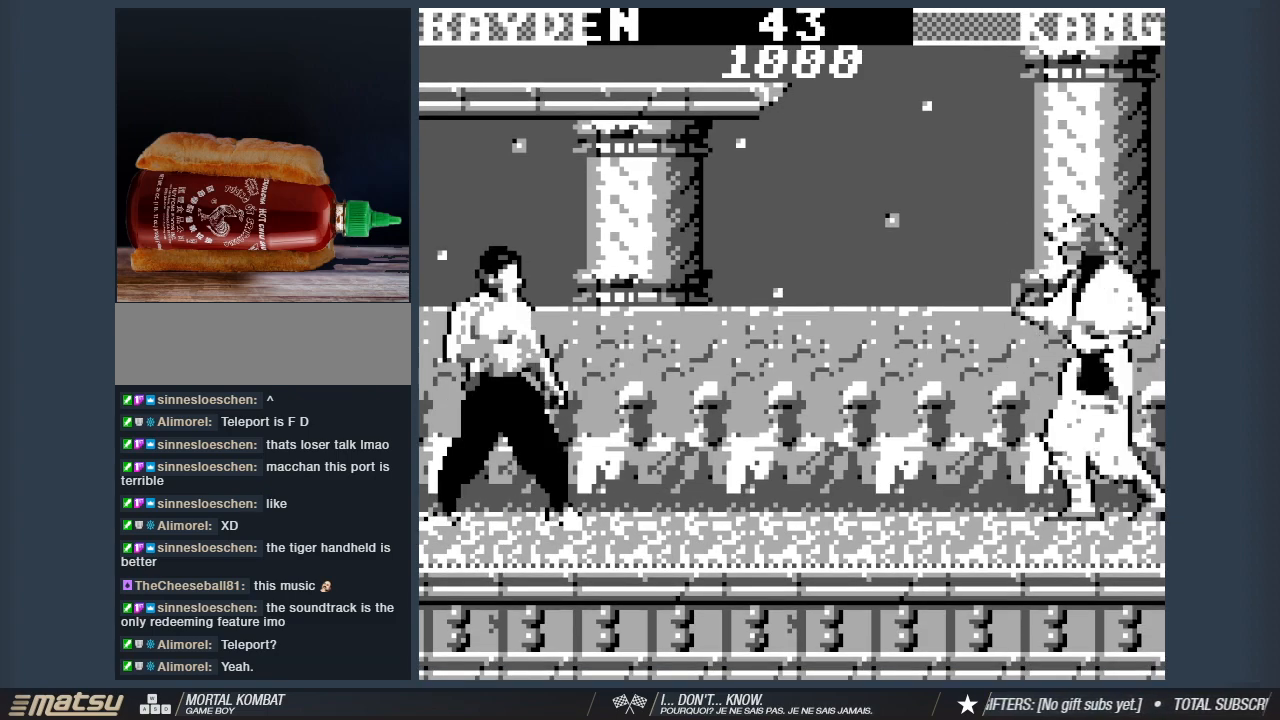
{"keys": [], "events": [[333, "a", "down"], [467, "a", "up"]]}
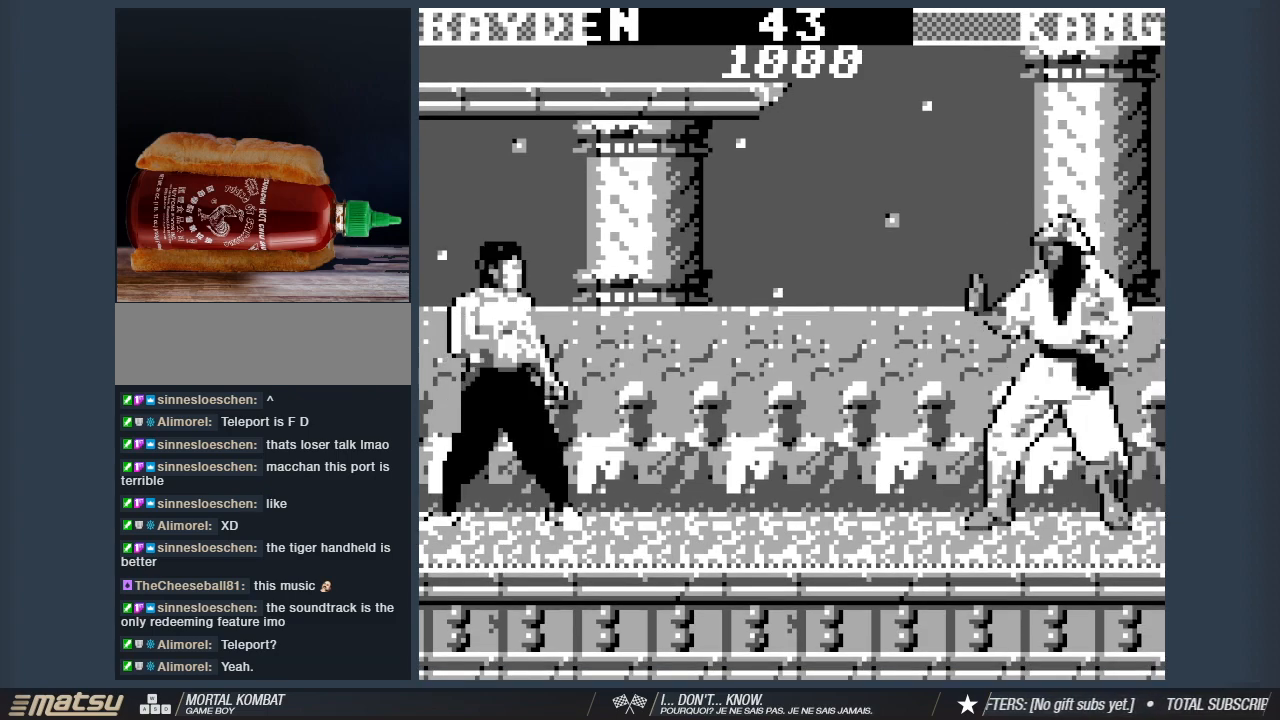
{"keys": [], "events": [[117, "d", "down"], [200, "d", "up"]]}
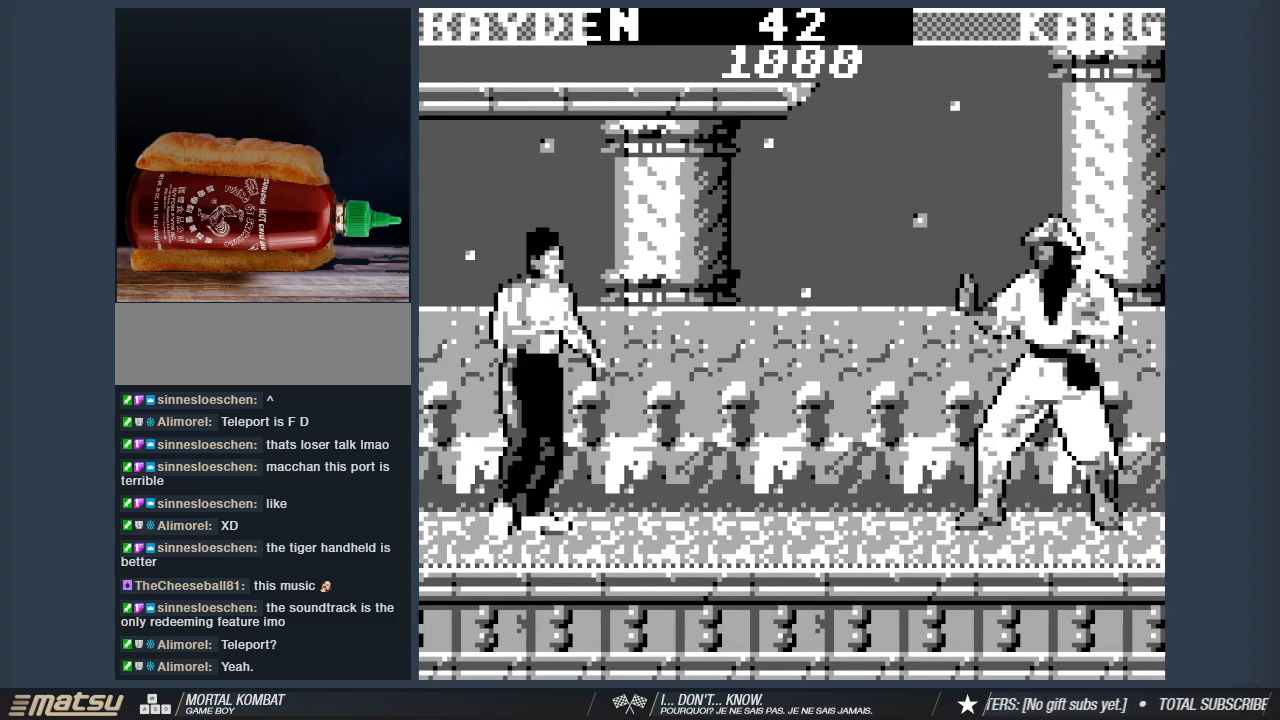
{"keys": ["d"], "events": [[400, "d", "down"]]}
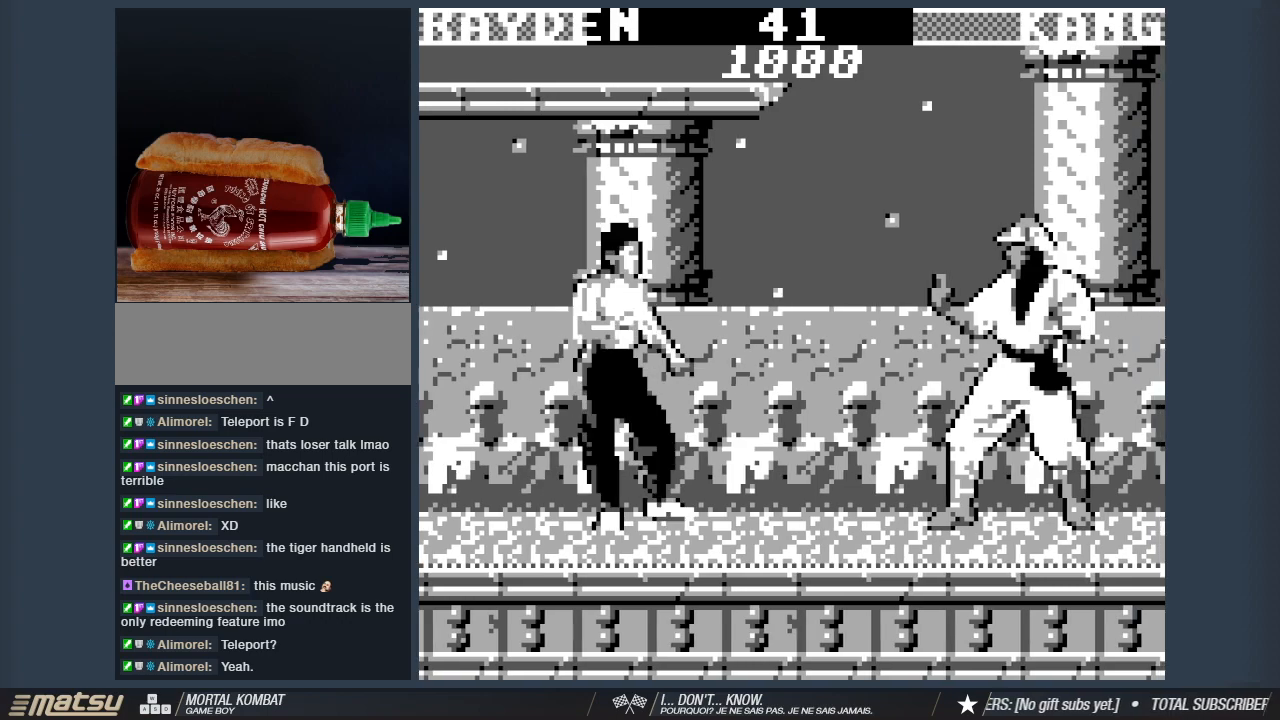
{"keys": [], "events": [[183, "d", "up"], [417, "d", "down"], [467, "d", "up"]]}
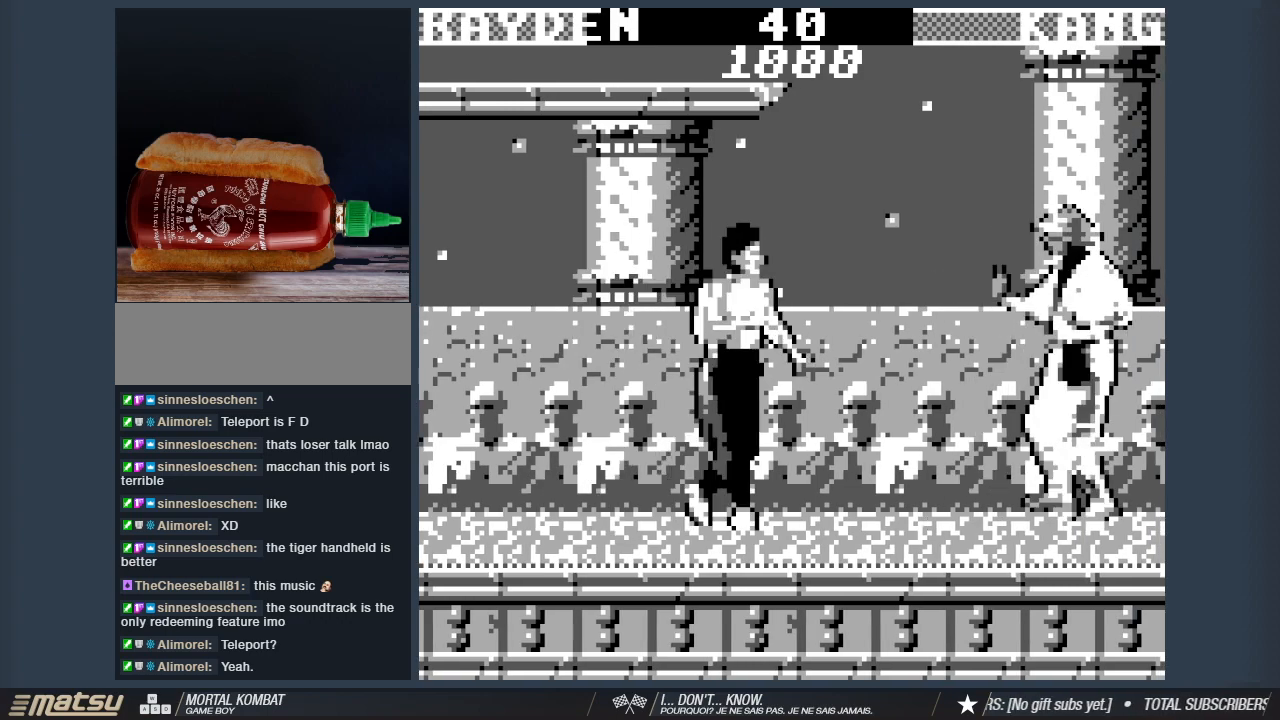
{"keys": ["1", "d"], "events": [[17, "d", "down"], [67, "1", "down"], [150, "1", "up"], [200, "d", "up"], [250, "1", "down"], [250, "d", "down"], [333, "1", "up"], [383, "d", "up"], [433, "1", "down"], [433, "d", "down"]]}
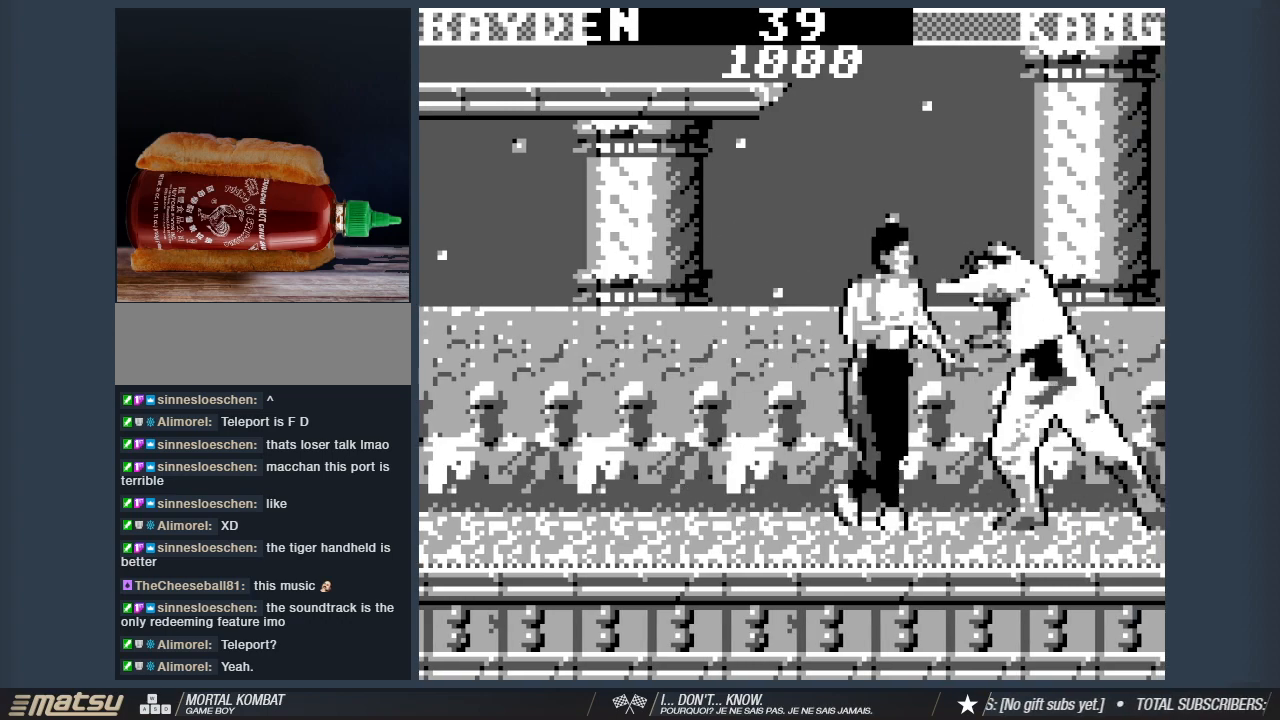
{"keys": ["1", "d"], "events": [[33, "1", "up"], [33, "d", "up"], [67, "1", "down"], [67, "d", "down"], [217, "1", "up"], [217, "d", "up"], [267, "1", "down"], [267, "d", "down"], [367, "d", "up"], [400, "1", "up"], [450, "1", "down"], [450, "d", "down"]]}
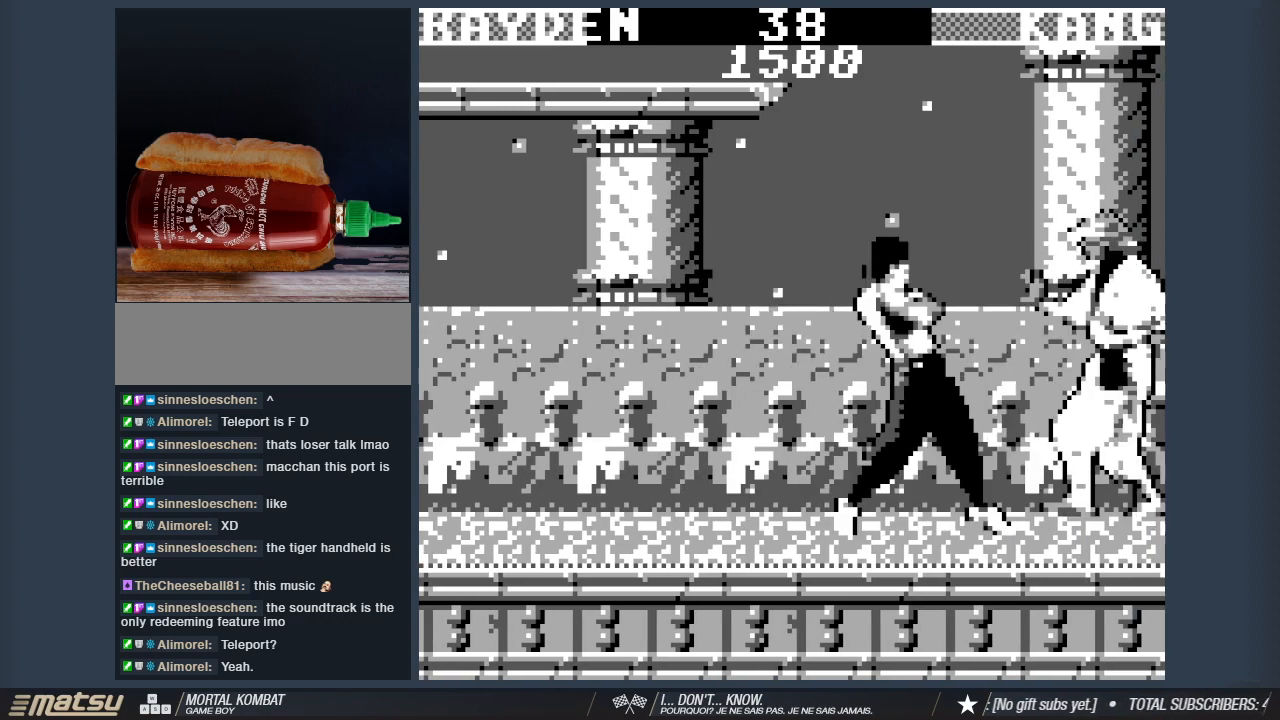
{"keys": ["1", "d"], "events": [[50, "1", "up"], [50, "d", "up"], [133, "1", "down"], [133, "d", "down"], [233, "1", "up"], [233, "d", "up"], [283, "1", "down"], [283, "d", "down"], [367, "1", "up"], [367, "d", "up"], [467, "1", "down"], [467, "d", "down"]]}
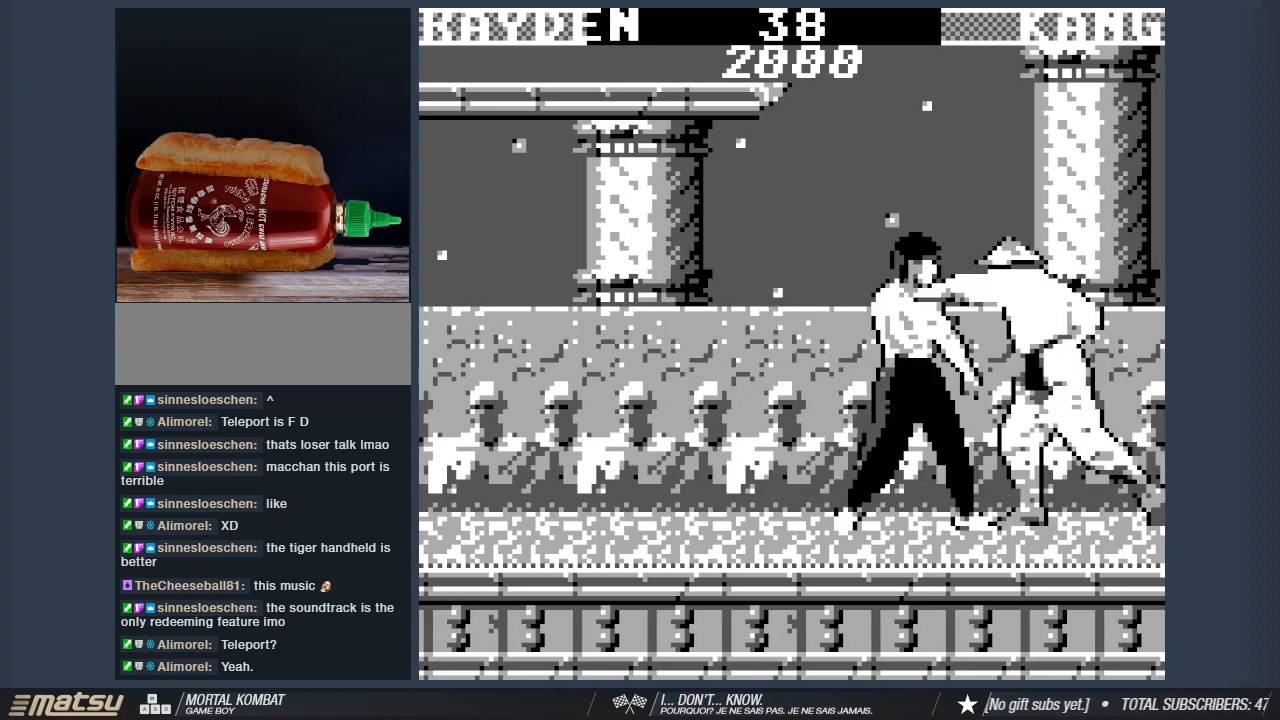
{"keys": ["1", "d"], "events": [[67, "1", "up"], [67, "d", "up"], [100, "1", "down"], [150, "d", "down"], [200, "1", "up"], [250, "d", "up"], [300, "1", "down"], [350, "d", "down"], [383, "1", "up"], [433, "1", "down"], [433, "d", "up"], [483, "d", "down"]]}
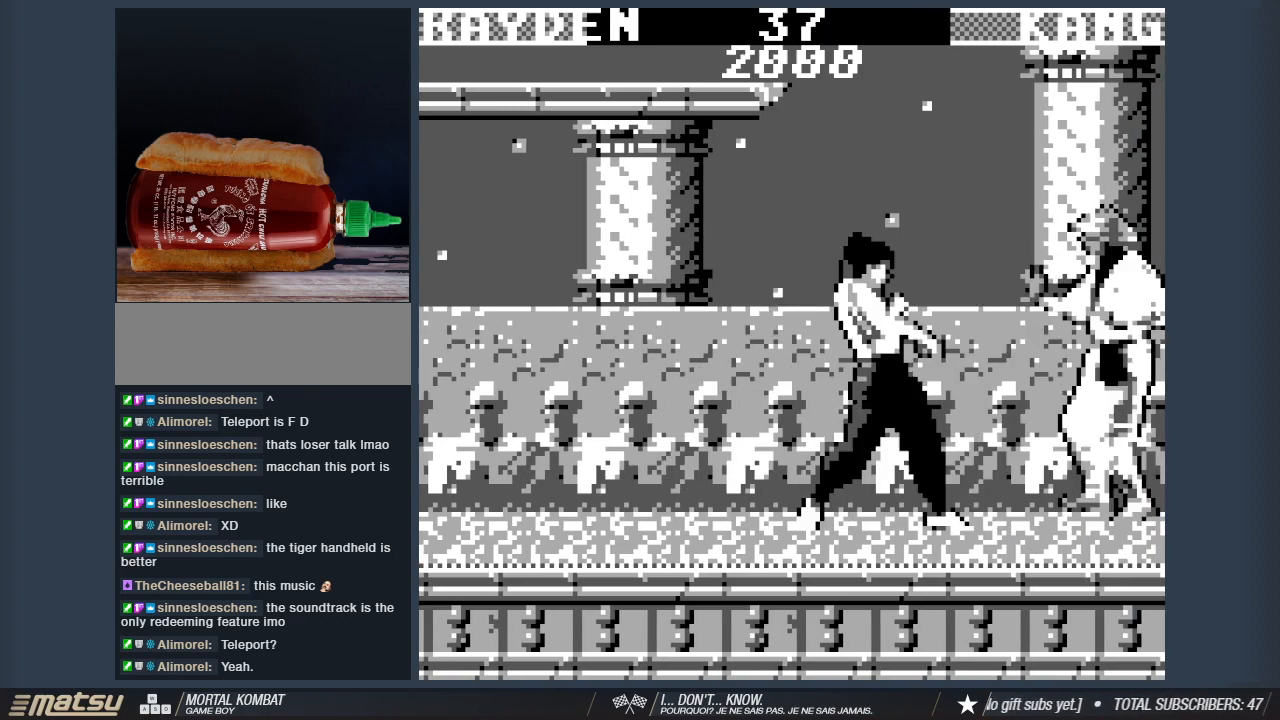
{"keys": [], "events": [[33, "1", "up"], [117, "1", "down"], [117, "d", "up"], [167, "1", "up"], [217, "d", "down"], [267, "1", "down"], [317, "d", "up"], [350, "1", "up"], [400, "1", "down"], [400, "d", "down"], [500, "1", "up"], [500, "d", "up"]]}
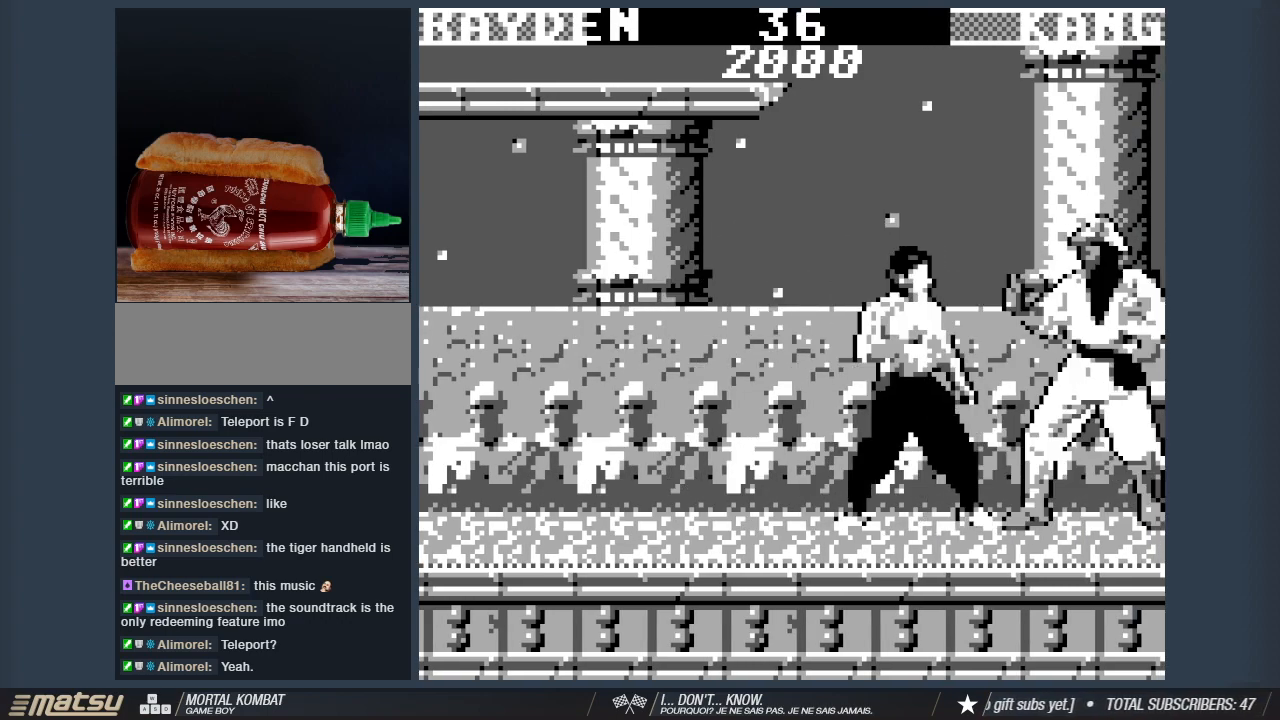
{"keys": ["d"], "events": [[100, "1", "down"], [100, "d", "down"], [133, "1", "up"], [233, "1", "down"], [233, "d", "up"], [283, "d", "down"], [333, "1", "up"], [367, "1", "down"], [367, "d", "up"], [417, "d", "down"], [467, "1", "up"]]}
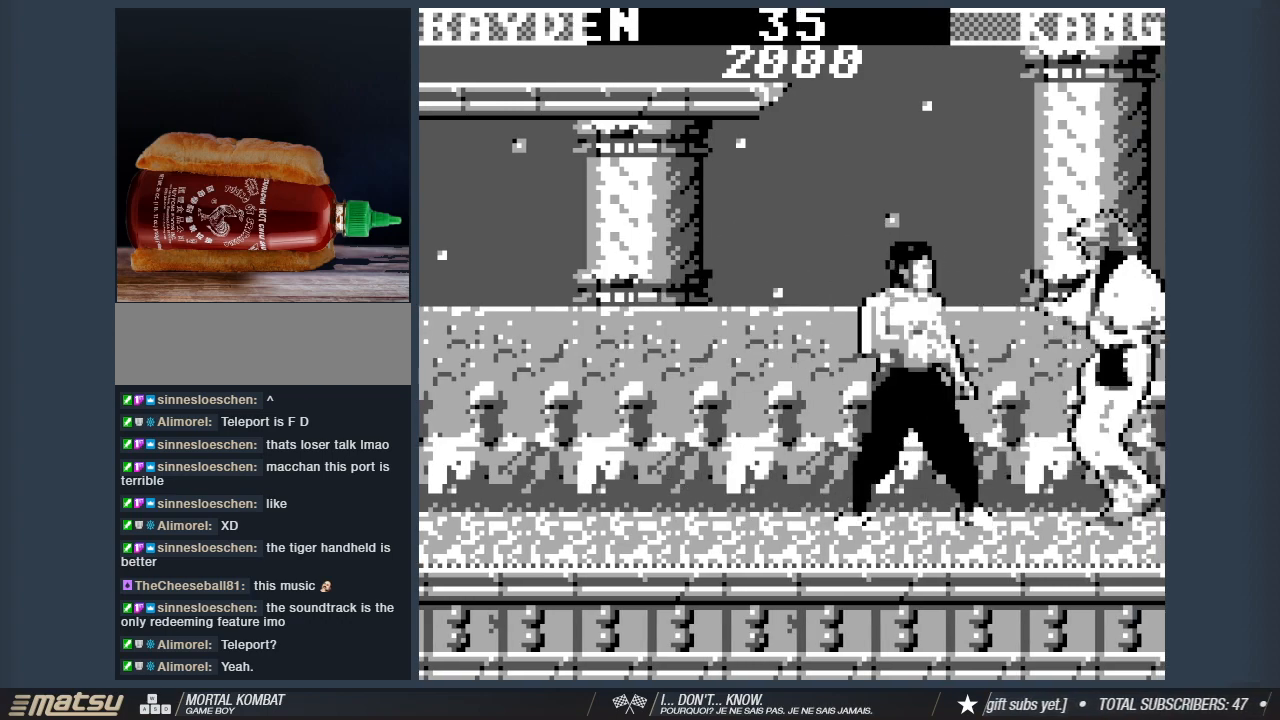
{"keys": ["2", "a", "s"], "events": [[17, "1", "down"], [67, "d", "up"], [100, "1", "up"], [150, "d", "down"], [200, "1", "down"], [300, "d", "up"], [333, "1", "up"], [383, "a", "down"], [483, "2", "down"], [483, "s", "down"]]}
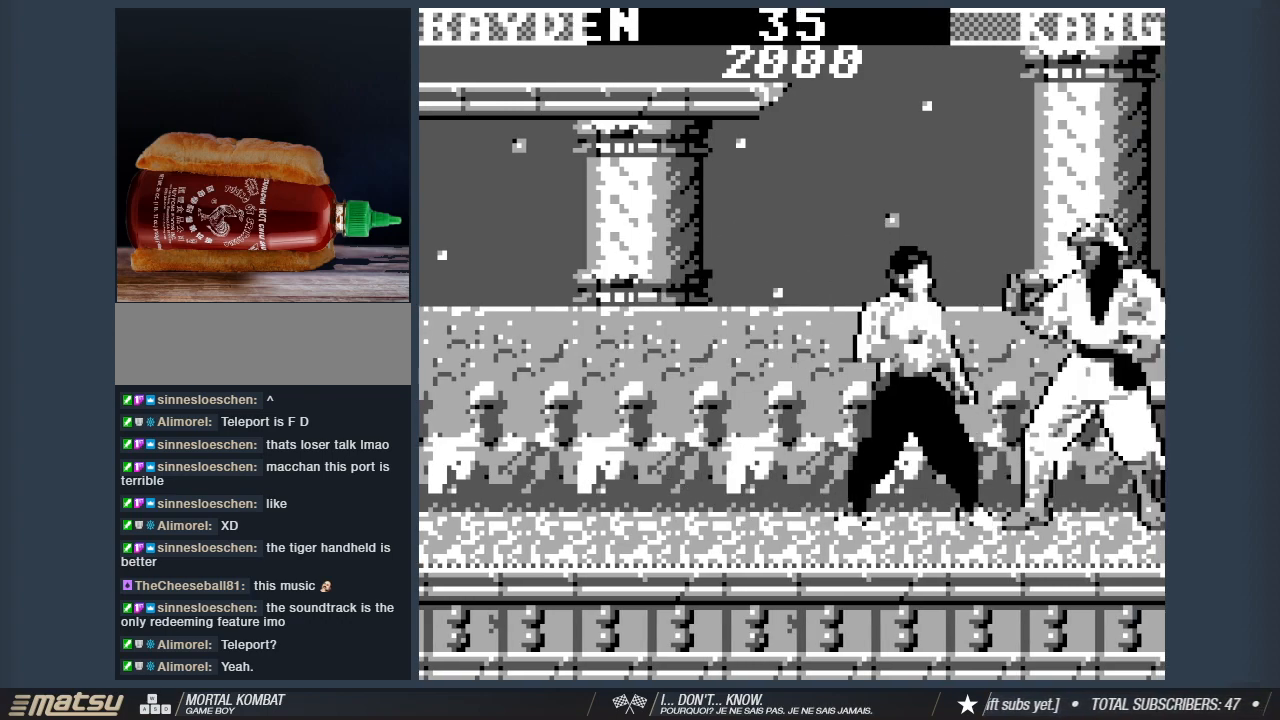
{"keys": ["1", "2", "a", "s"], "events": [[33, "a", "up"], [83, "2", "up"], [117, "s", "up"], [167, "2", "down"], [167, "a", "down"], [167, "d", "down"], [167, "s", "down"], [217, "1", "down"], [317, "2", "up"], [317, "a", "up"], [367, "1", "up"], [367, "s", "up"], [400, "2", "down"], [450, "a", "down"], [450, "d", "up"], [450, "s", "down"], [500, "1", "down"]]}
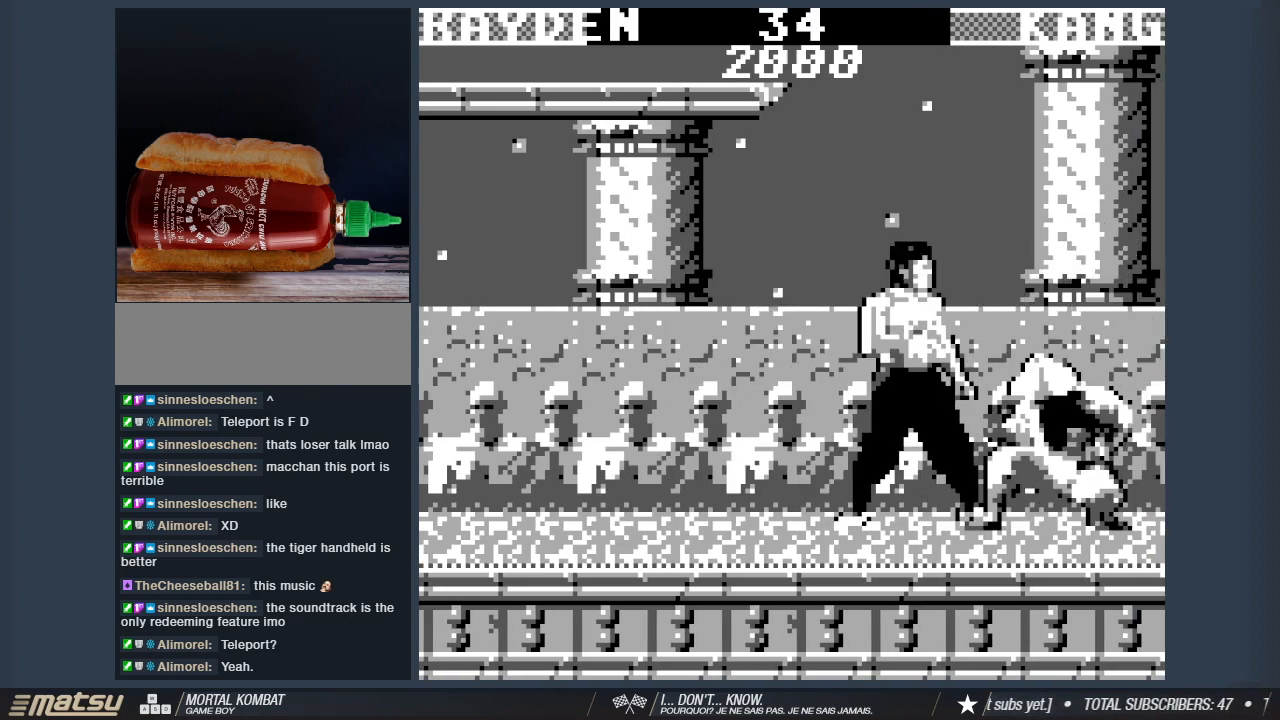
{"keys": ["1", "2"], "events": [[50, "2", "up"], [83, "a", "up"], [83, "d", "down"], [133, "1", "up"], [133, "2", "down"], [133, "s", "up"], [183, "1", "down"], [183, "a", "down"], [233, "d", "up"], [233, "s", "down"], [283, "2", "up"], [333, "2", "down"], [333, "a", "up"], [367, "1", "up"], [367, "s", "up"], [417, "1", "down"]]}
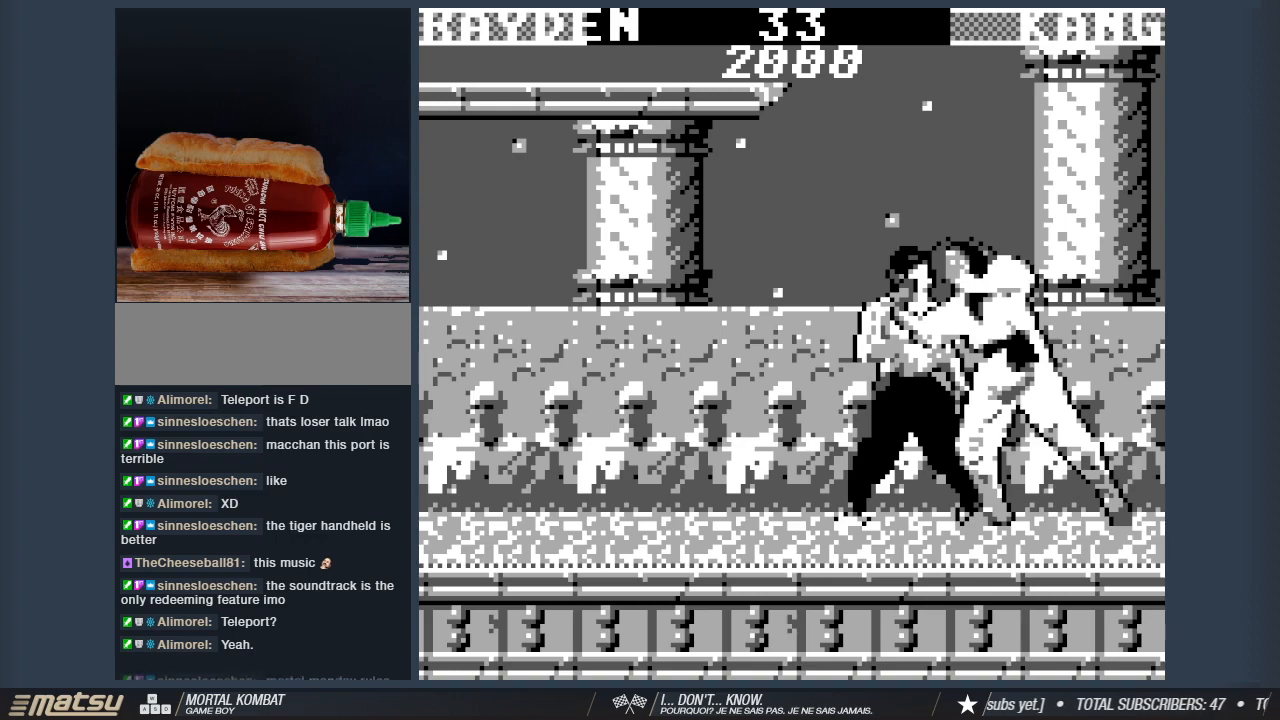
{"keys": ["1", "2", "a"], "events": [[17, "2", "up"], [67, "1", "up"], [67, "s", "down"], [100, "a", "down"], [150, "s", "up"], [250, "1", "down"], [250, "2", "down"], [250, "a", "up"], [300, "s", "down"], [333, "1", "up"], [333, "2", "up"], [333, "a", "down"], [383, "s", "up"], [483, "1", "down"], [483, "2", "down"]]}
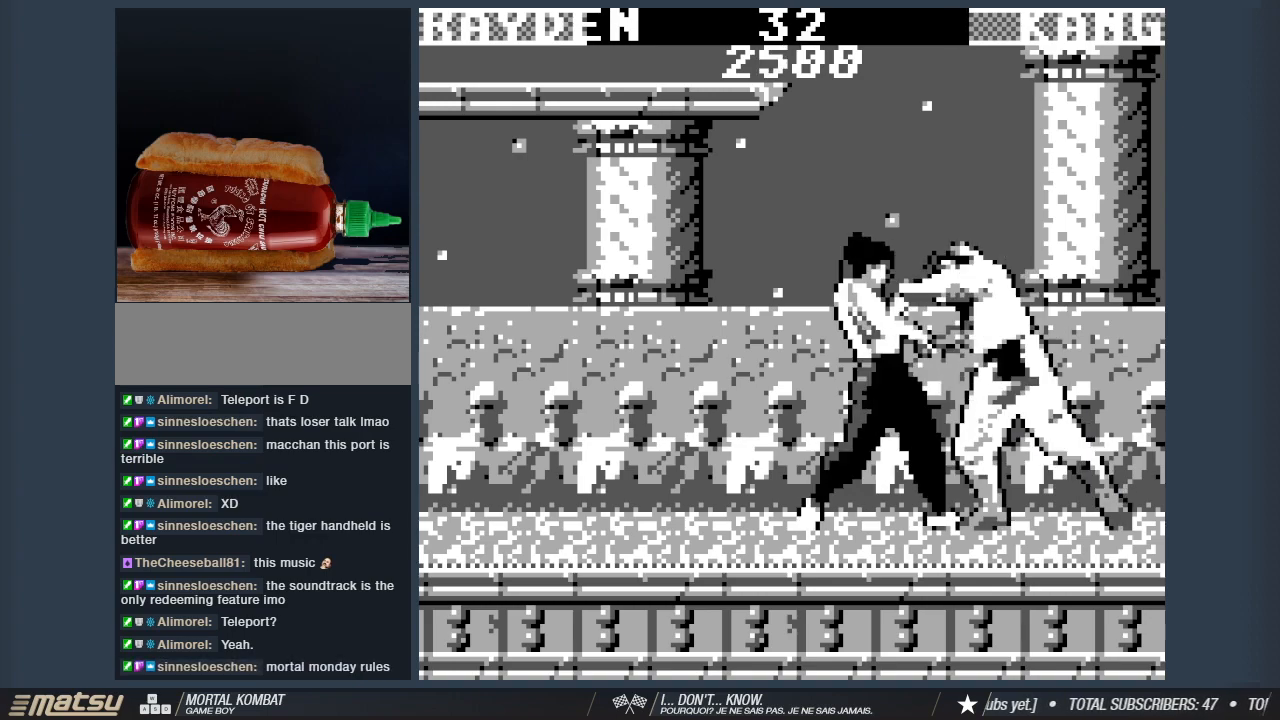
{"keys": ["1", "a"], "events": [[33, "a", "up"], [33, "s", "down"], [83, "2", "up"], [133, "1", "up"], [133, "2", "down"], [133, "a", "down"], [217, "1", "down"], [217, "s", "up"], [267, "2", "up"], [317, "a", "up"], [317, "s", "down"], [367, "1", "up"], [367, "2", "down"], [400, "1", "down"], [400, "a", "down"], [500, "2", "up"], [500, "s", "up"]]}
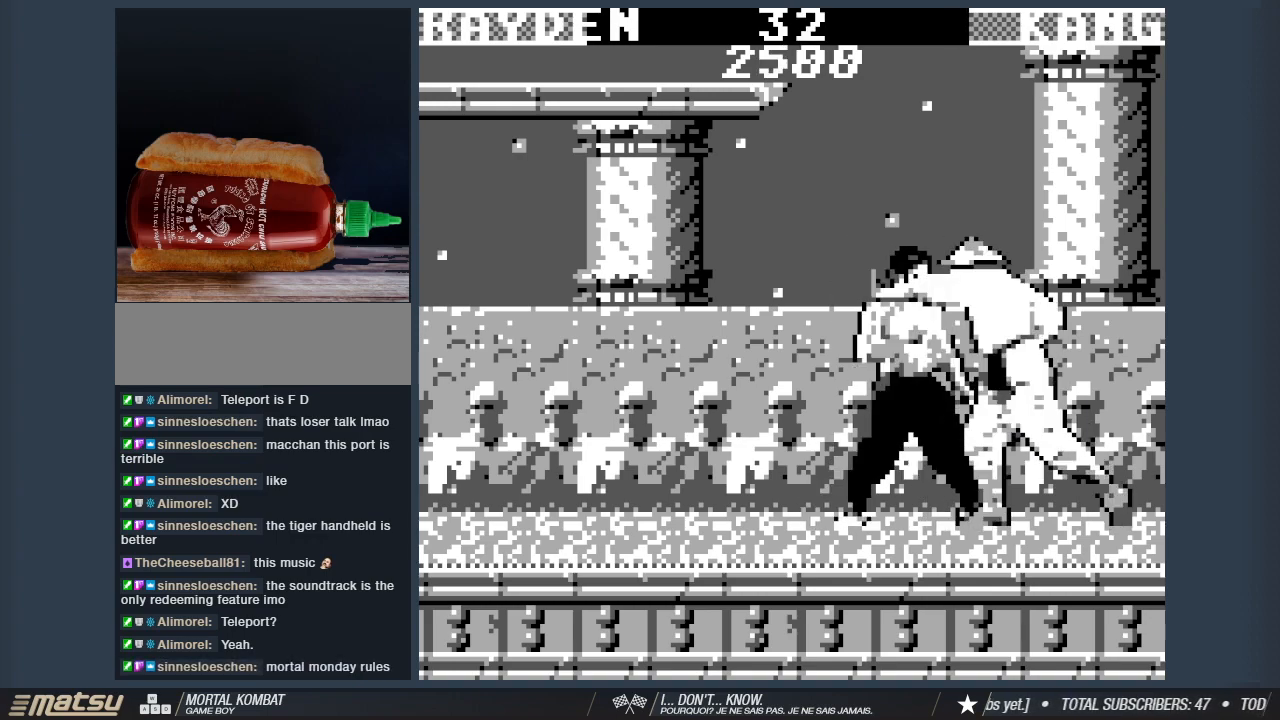
{"keys": ["1", "a", "s"], "events": [[83, "1", "up"], [83, "2", "down"], [83, "s", "down"], [133, "1", "down"], [183, "2", "up"], [233, "a", "up"], [233, "d", "down"], [333, "1", "up"], [333, "s", "up"], [367, "1", "down"], [467, "a", "down"], [467, "d", "up"], [467, "s", "down"]]}
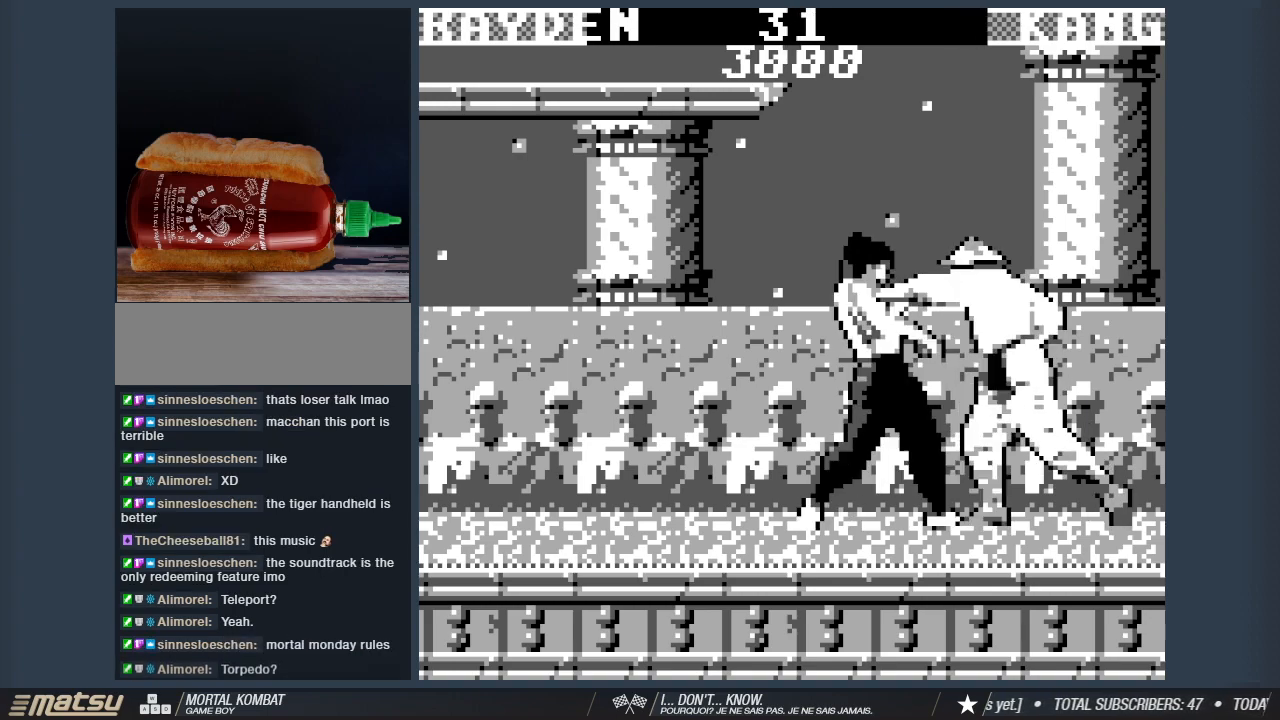
{"keys": ["1", "d"], "events": [[17, "1", "up"], [117, "1", "down"], [117, "a", "up"], [117, "d", "down"], [200, "1", "up"], [200, "s", "up"], [250, "a", "down"], [250, "d", "up"], [300, "1", "down"], [300, "s", "down"], [383, "1", "up"], [383, "d", "down"], [433, "a", "up"], [483, "1", "down"], [483, "s", "up"]]}
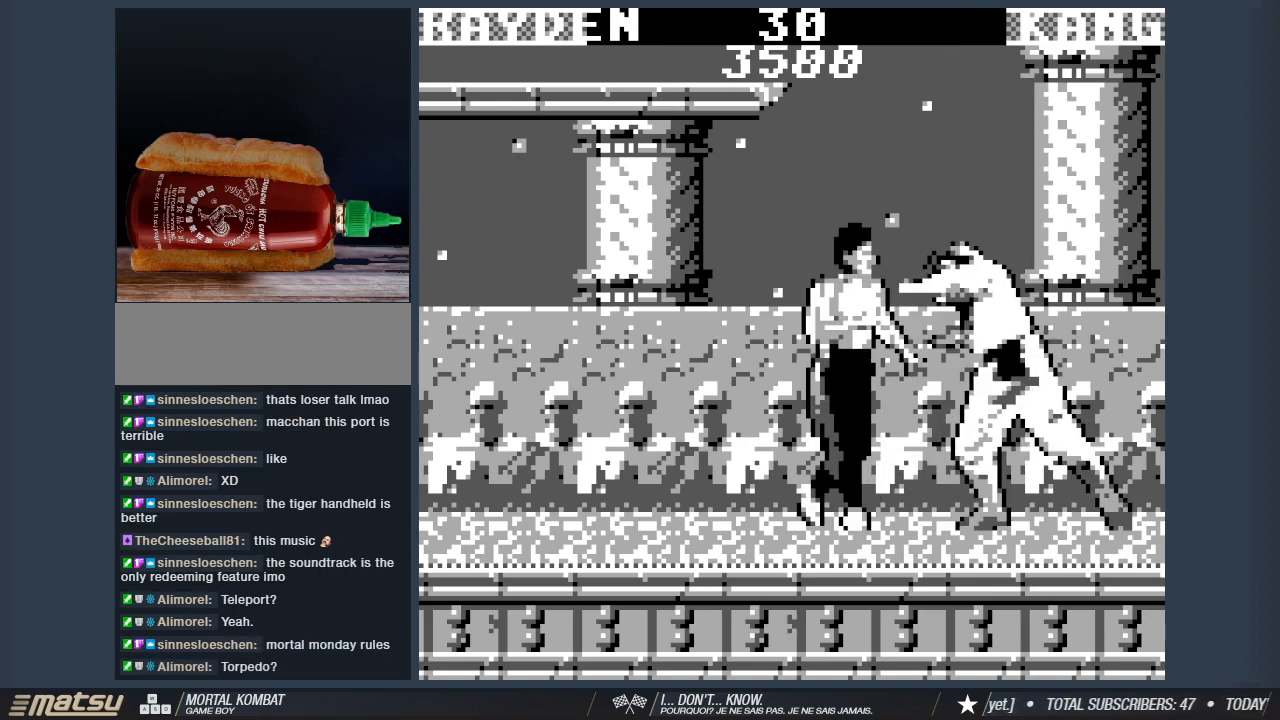
{"keys": ["2", "a", "s"], "events": [[33, "a", "down"], [83, "d", "up"], [117, "1", "up"], [167, "s", "down"], [217, "1", "down"], [217, "2", "down"], [217, "d", "down"], [267, "1", "up"], [267, "a", "up"], [317, "s", "up"], [350, "1", "down"], [350, "a", "down"], [400, "2", "up"], [400, "d", "up"], [450, "2", "down"], [450, "s", "down"], [500, "1", "up"]]}
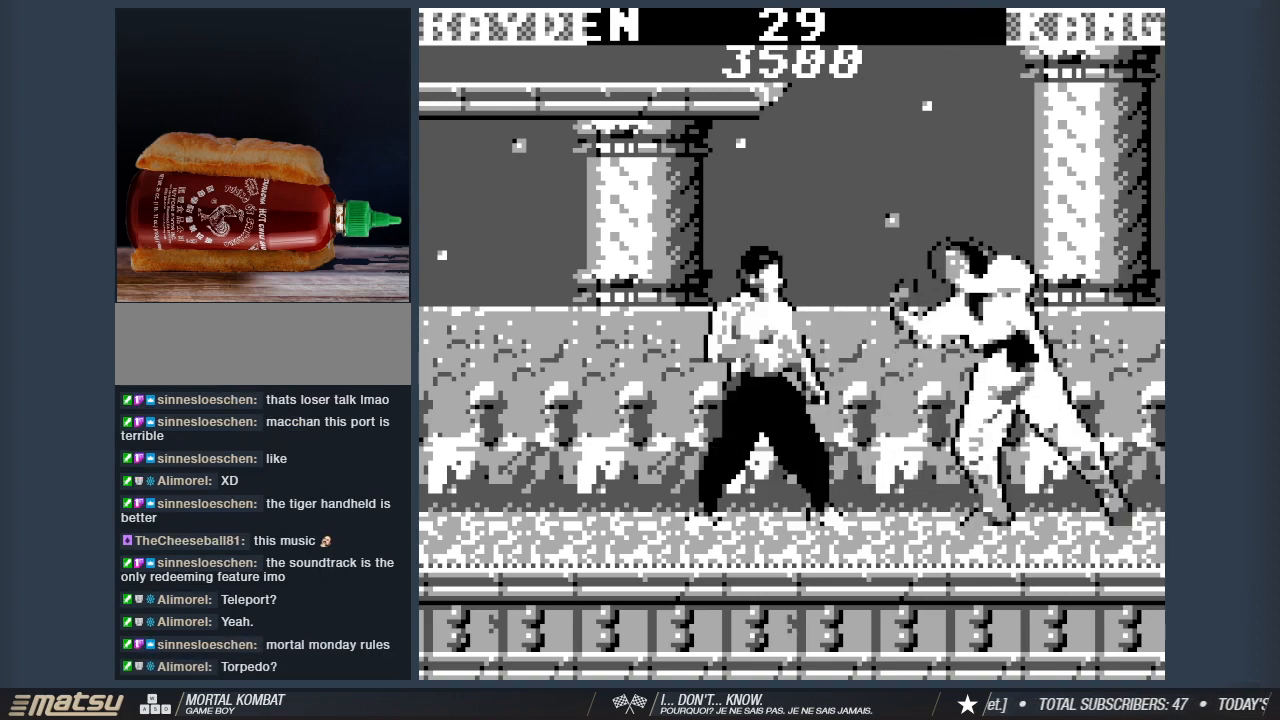
{"keys": ["2", "a", "w"], "events": [[100, "1", "down"], [100, "a", "up"], [133, "2", "up"], [133, "a", "down"], [183, "2", "down"], [183, "s", "up"], [233, "1", "up"], [233, "d", "down"], [283, "d", "up"], [333, "1", "down"], [367, "2", "up"], [417, "w", "down"], [467, "1", "up"], [467, "2", "down"]]}
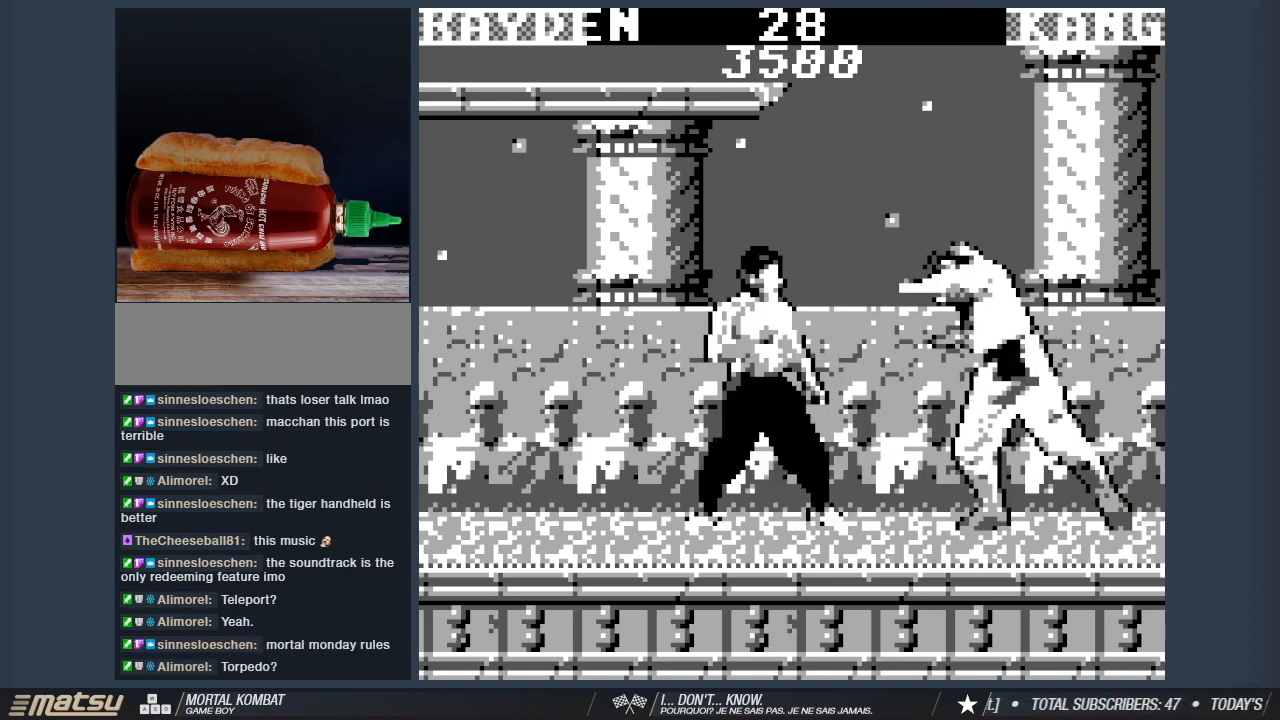
{"keys": ["2", "a", "w"], "events": [[67, "1", "down"], [100, "2", "up"], [150, "2", "down"], [200, "1", "up"], [300, "1", "down"], [350, "2", "up"], [383, "1", "up"], [483, "2", "down"]]}
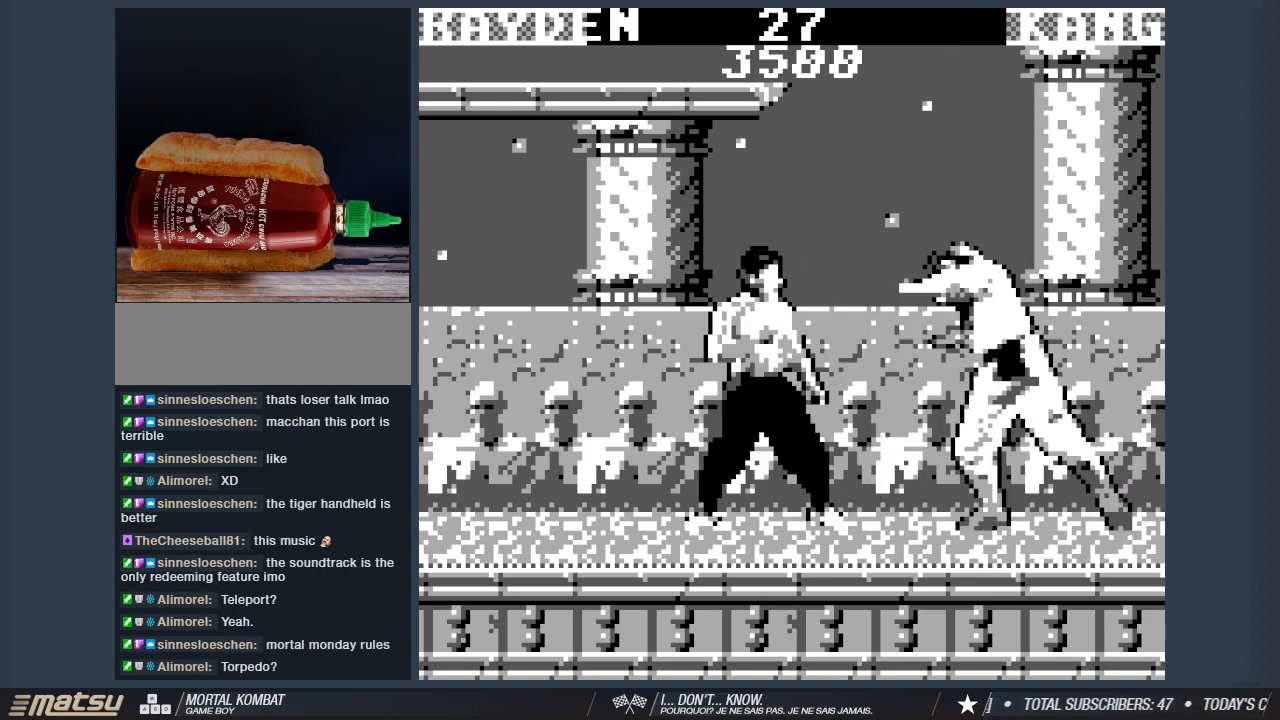
{"keys": ["a", "w"], "events": [[33, "2", "up"], [167, "2", "down"], [317, "2", "up"], [350, "2", "down"], [500, "2", "up"]]}
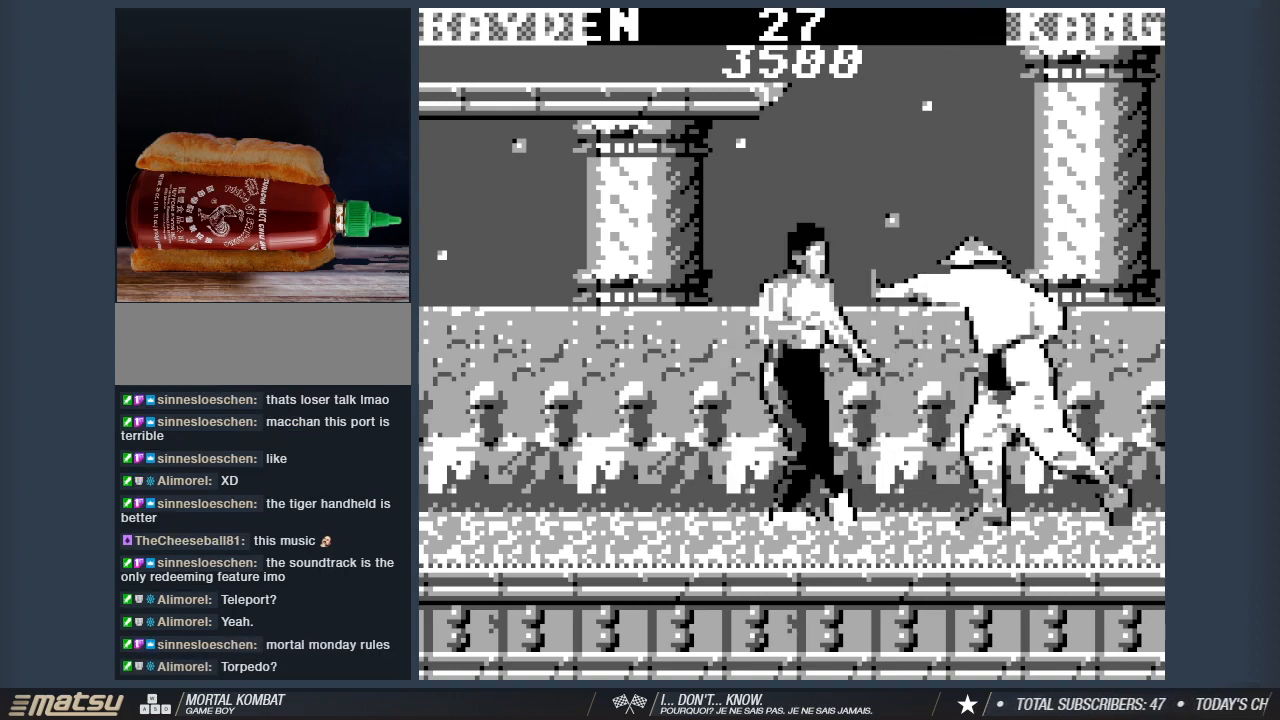
{"keys": ["a", "w"], "events": [[83, "2", "down"], [233, "2", "up"], [283, "2", "down"], [417, "2", "up"]]}
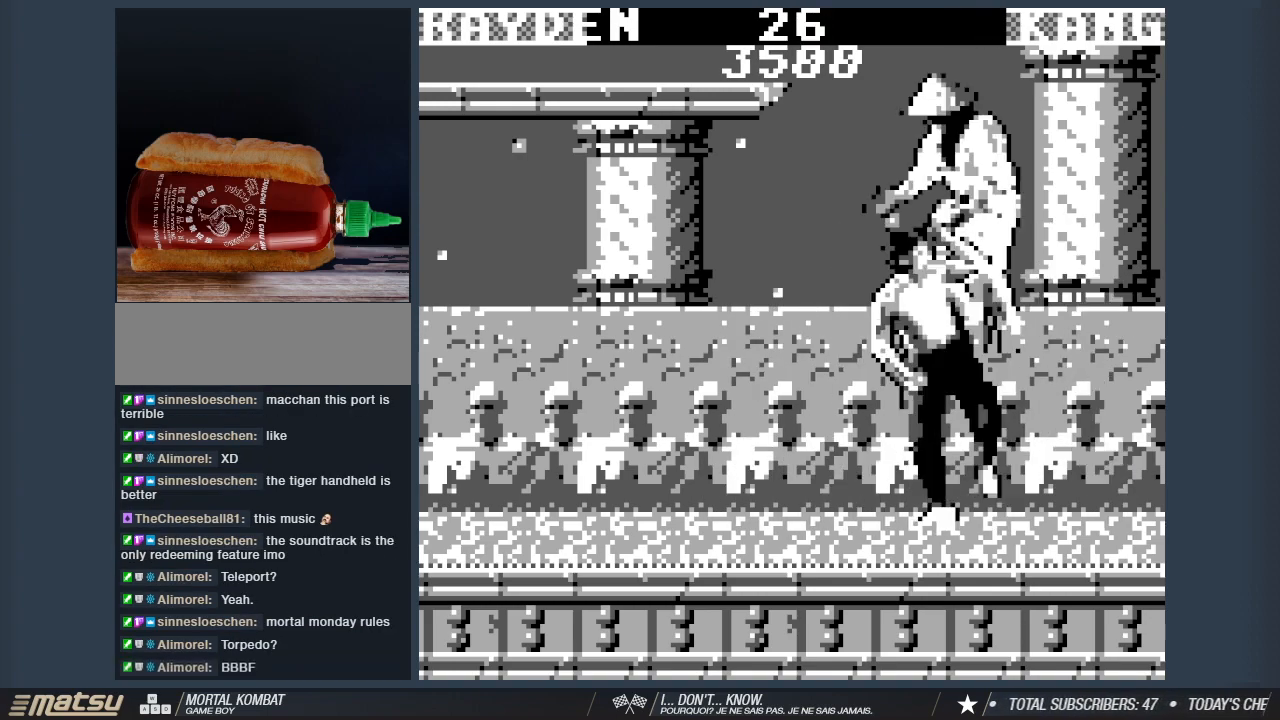
{"keys": ["1", "a", "w"], "events": [[17, "2", "down"], [150, "2", "up"], [200, "2", "down"], [333, "2", "up"], [433, "1", "down"]]}
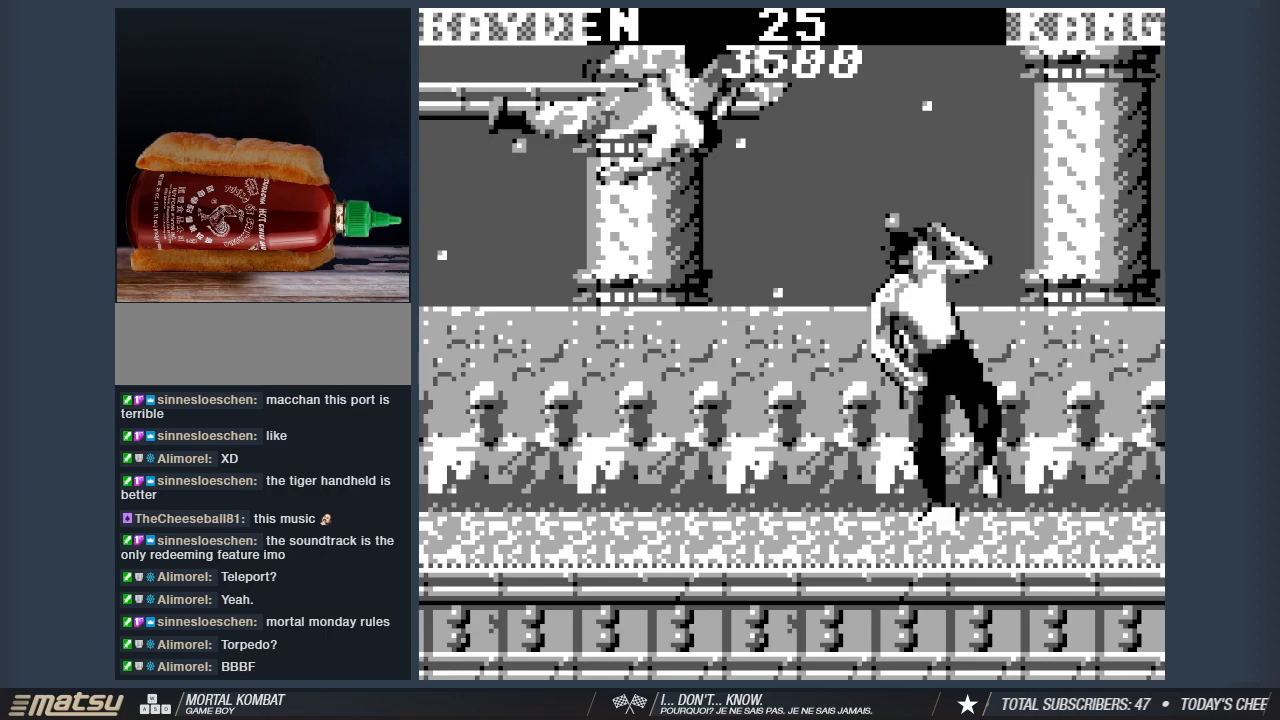
{"keys": ["1", "a", "w"], "events": []}